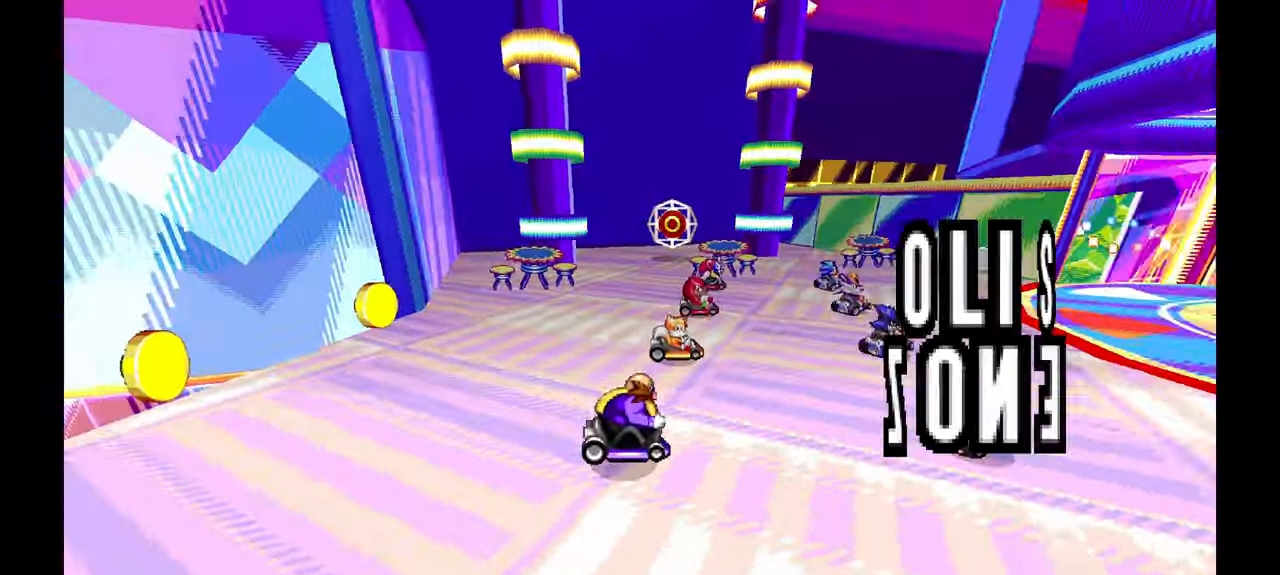
Gameplay with a controller (Xbox layout); each line is a JSON object with the inputs held at the frame after it. "events" lists button and stick changes between this image and that frame as [ms after this image, input, new state], when the widget could be followed in between. Not read: HOME L2 L3 R1 R2 R3 START.
{"buttons": ["A"], "left_stick": "center", "events": []}
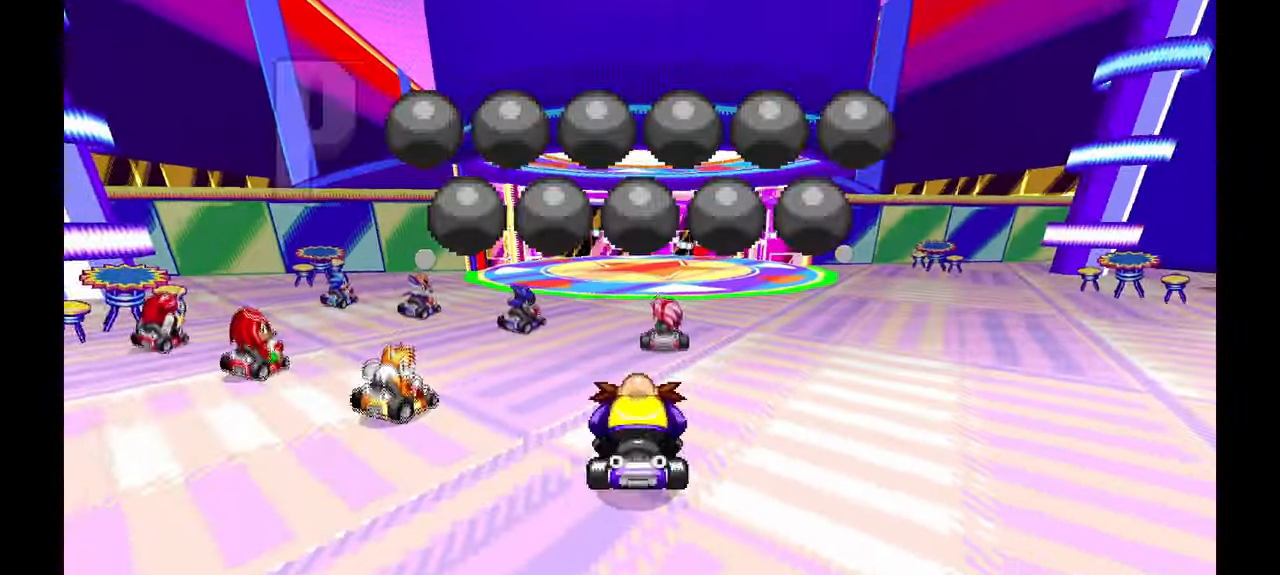
{"buttons": ["A"], "left_stick": "left", "events": [[350, "left_stick", "left"]]}
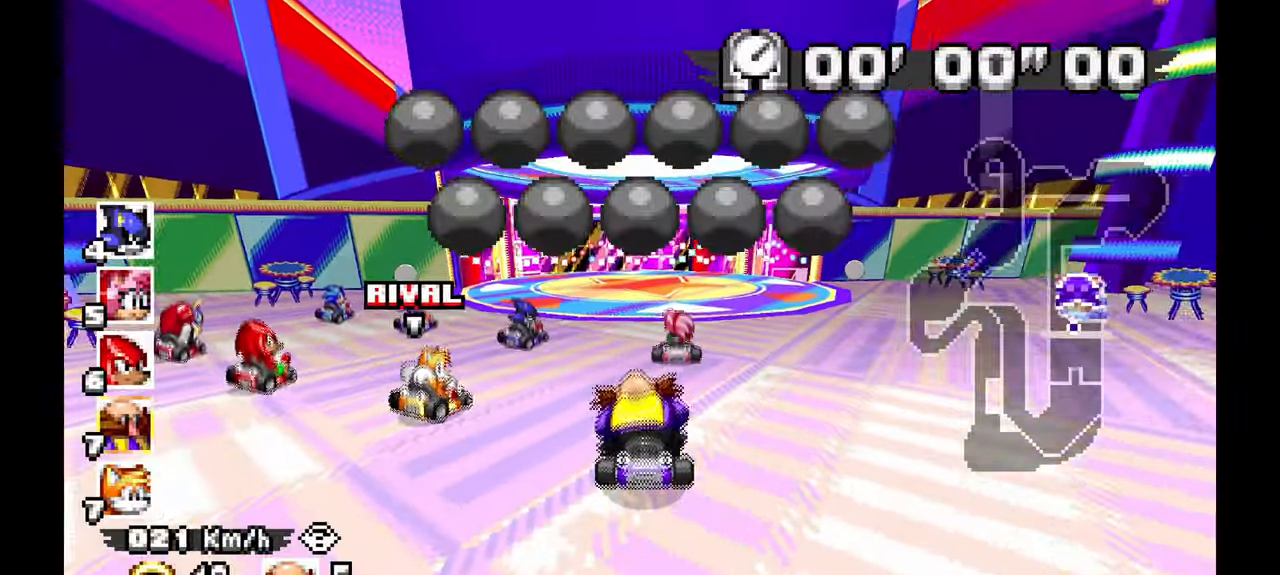
{"buttons": ["A"], "left_stick": "right", "events": [[50, "A", "up"], [367, "left_stick", "center"], [417, "A", "down"], [500, "left_stick", "right"]]}
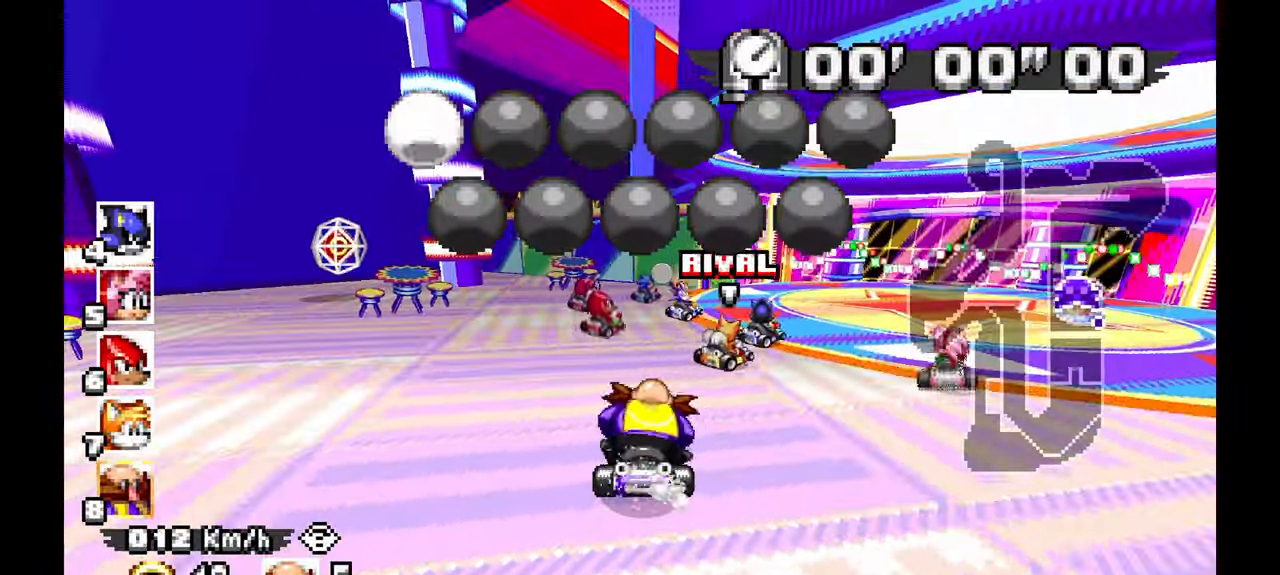
{"buttons": ["A"], "left_stick": "right", "events": [[183, "left_stick", "center"], [267, "left_stick", "right"]]}
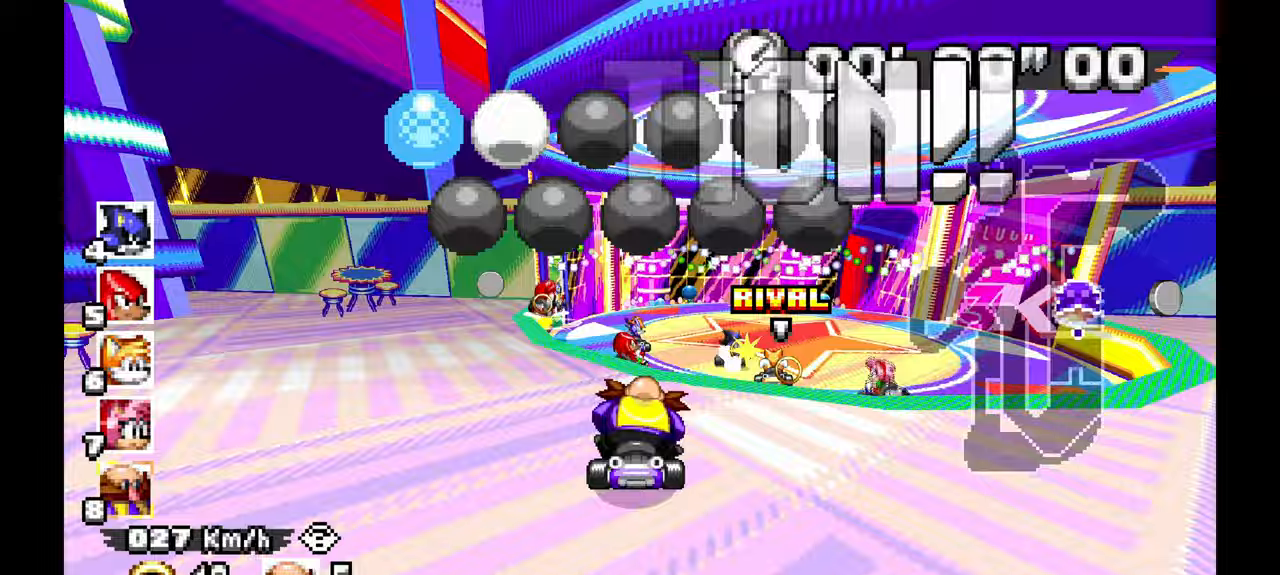
{"buttons": ["A"], "left_stick": "up-left", "events": [[167, "left_stick", "center"], [450, "left_stick", "up-left"]]}